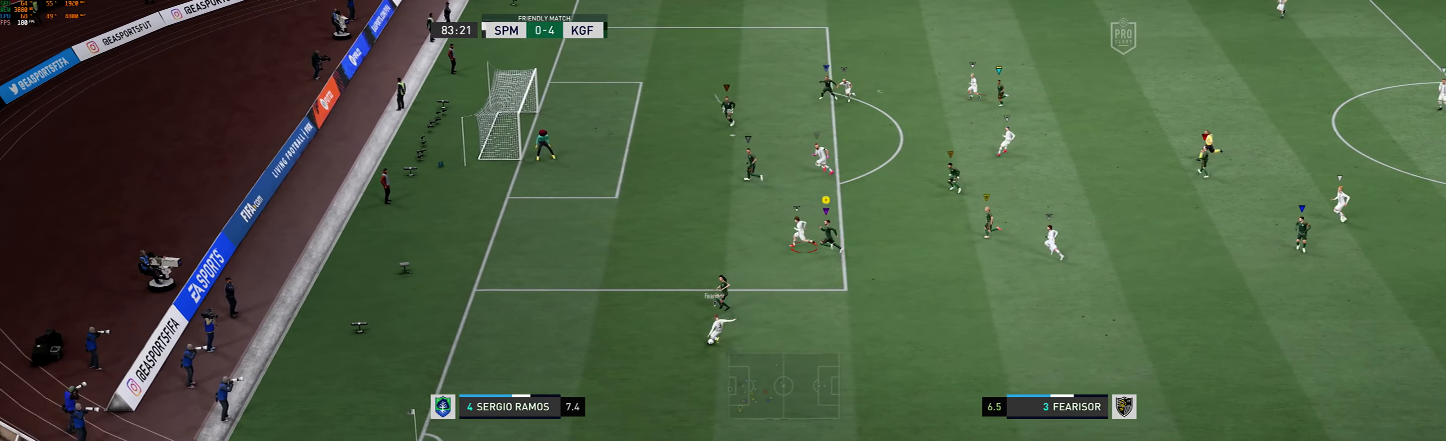
Gameplay with a controller (Xbox layout); each line is a JSON object with the inputs held at the frame after it. "events" lists button and stick changes between this image and that frame as [ms after this image, input, new state], when the widget could be followed in between. Not read: L3 R3 right_stick.
{"buttons": [], "left_stick": "up-left", "events": [[200, "R1", "up"], [500, "left_stick", "up-left"]]}
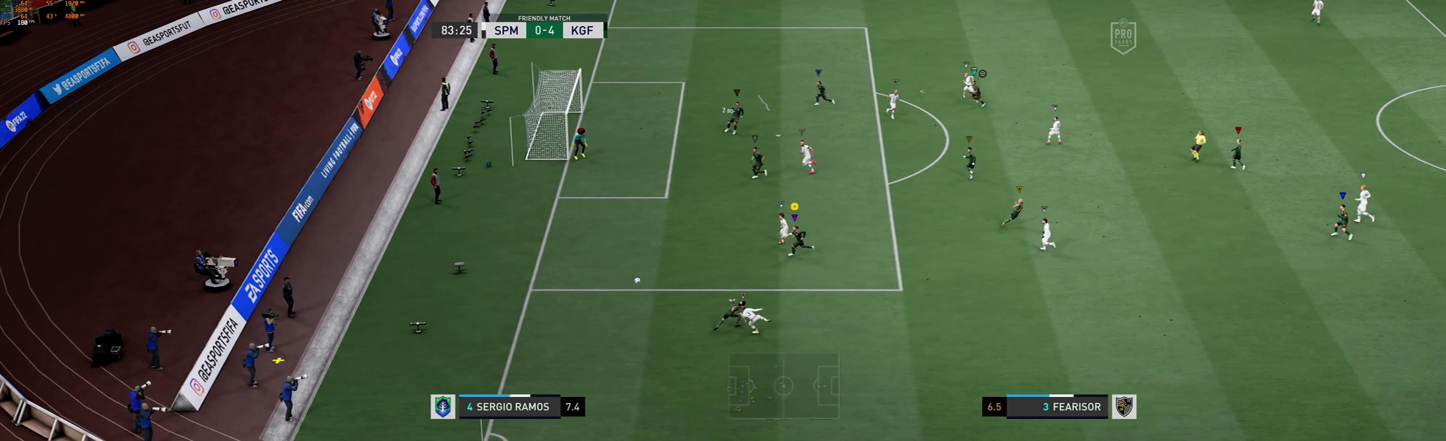
{"buttons": [], "left_stick": "center", "events": [[267, "left_stick", "center"]]}
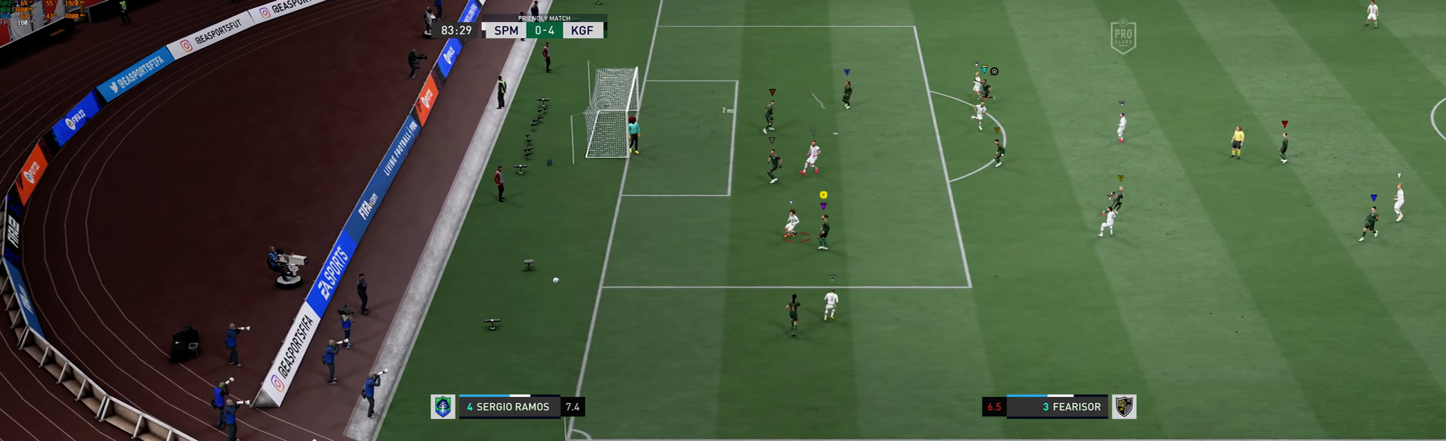
{"buttons": [], "left_stick": "center", "events": []}
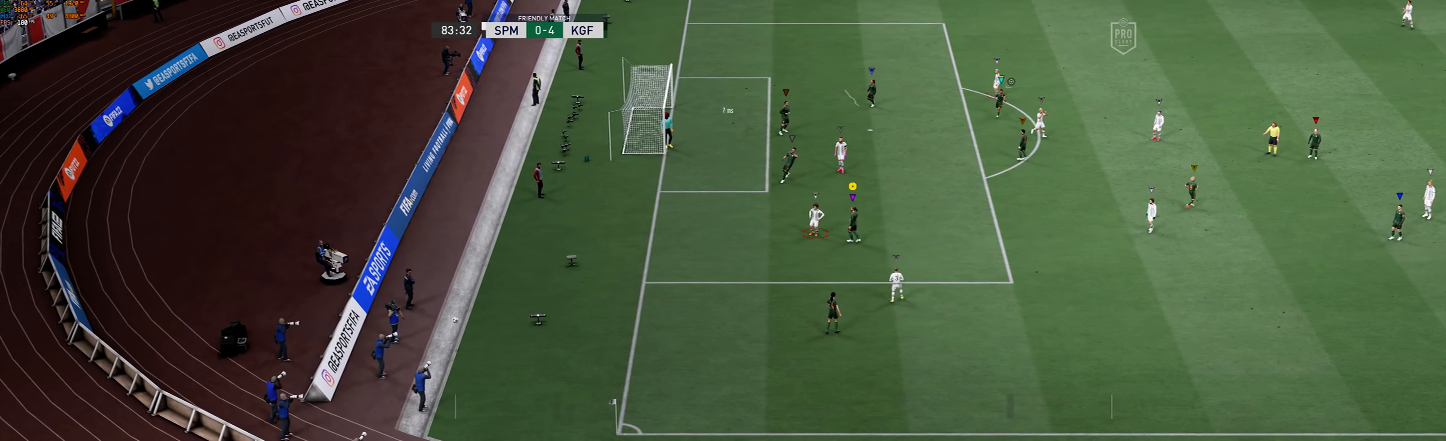
{"buttons": [], "left_stick": "center", "events": []}
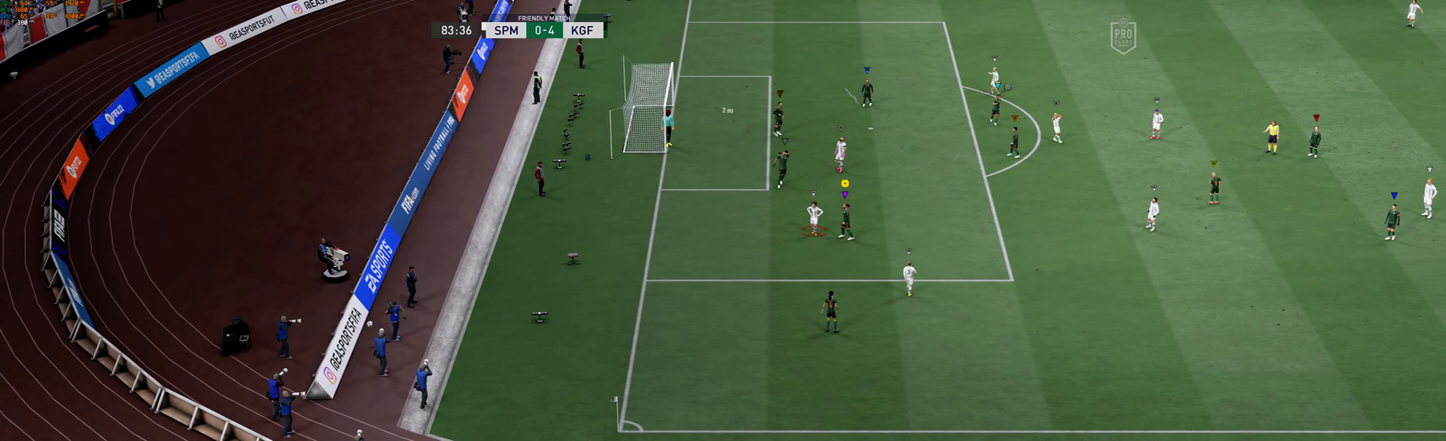
{"buttons": [], "left_stick": "center", "events": []}
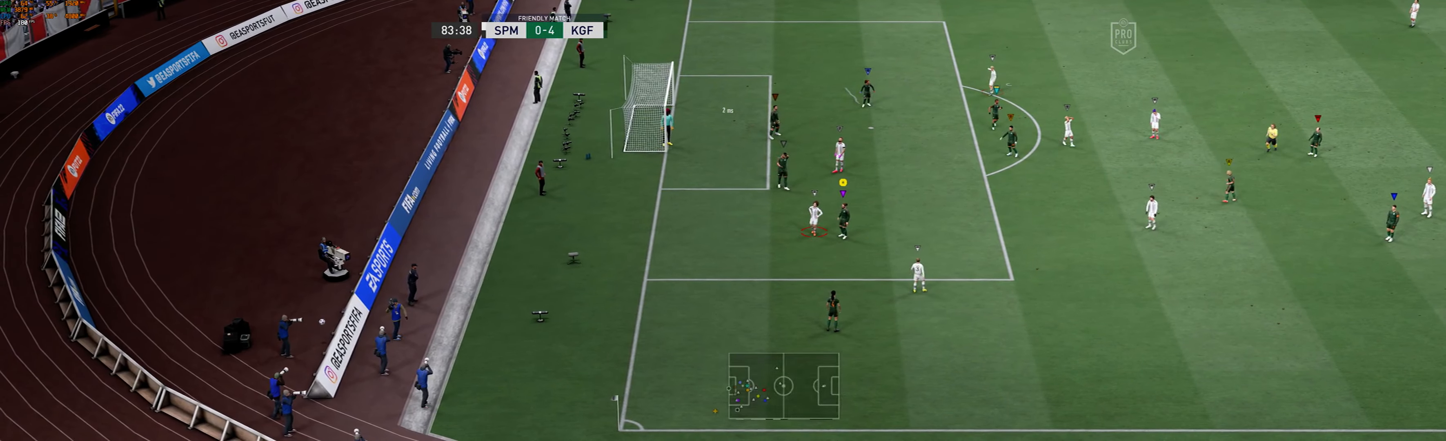
{"buttons": [], "left_stick": "center", "events": []}
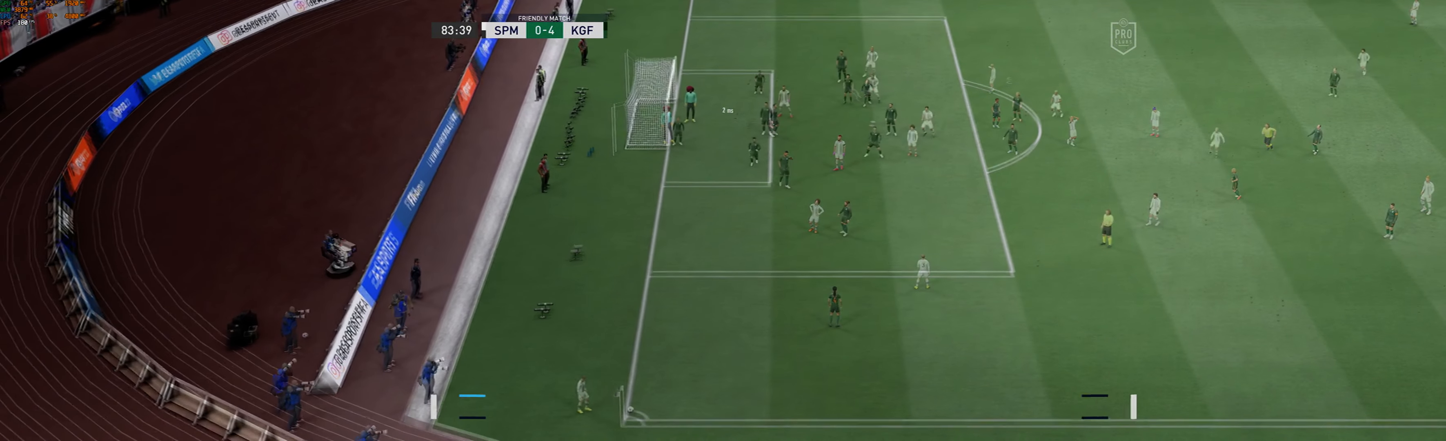
{"buttons": [], "left_stick": "down", "events": [[367, "left_stick", "down"]]}
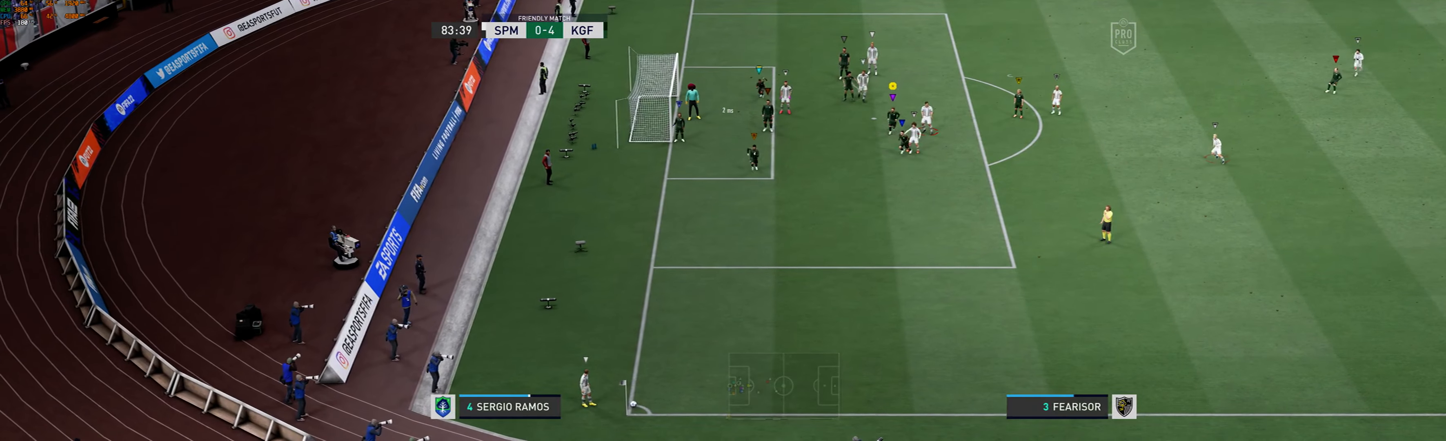
{"buttons": [], "left_stick": "down-left", "events": [[333, "left_stick", "down-left"]]}
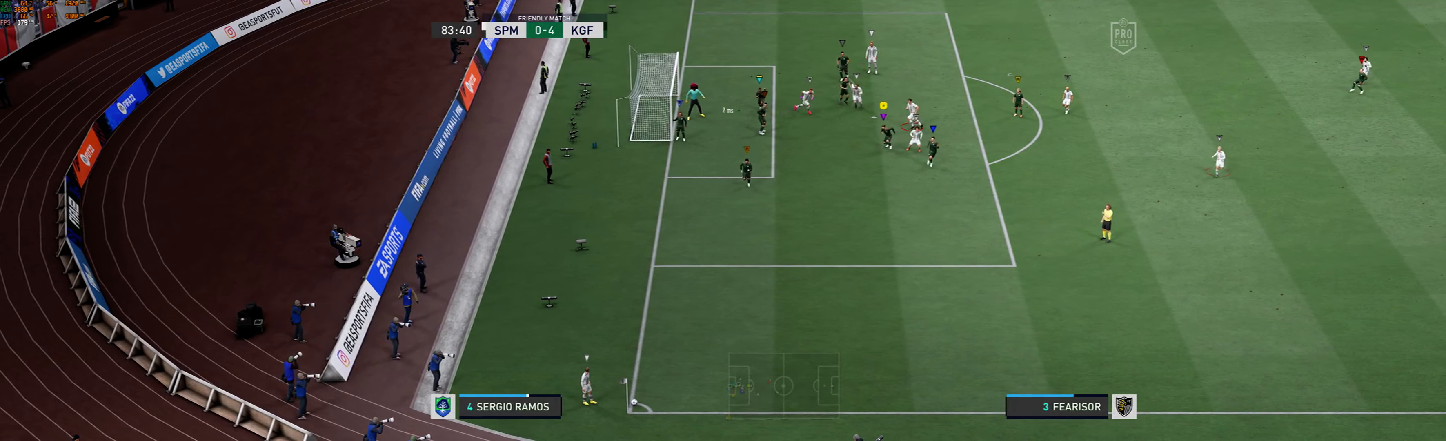
{"buttons": [], "left_stick": "down", "events": [[333, "left_stick", "down"]]}
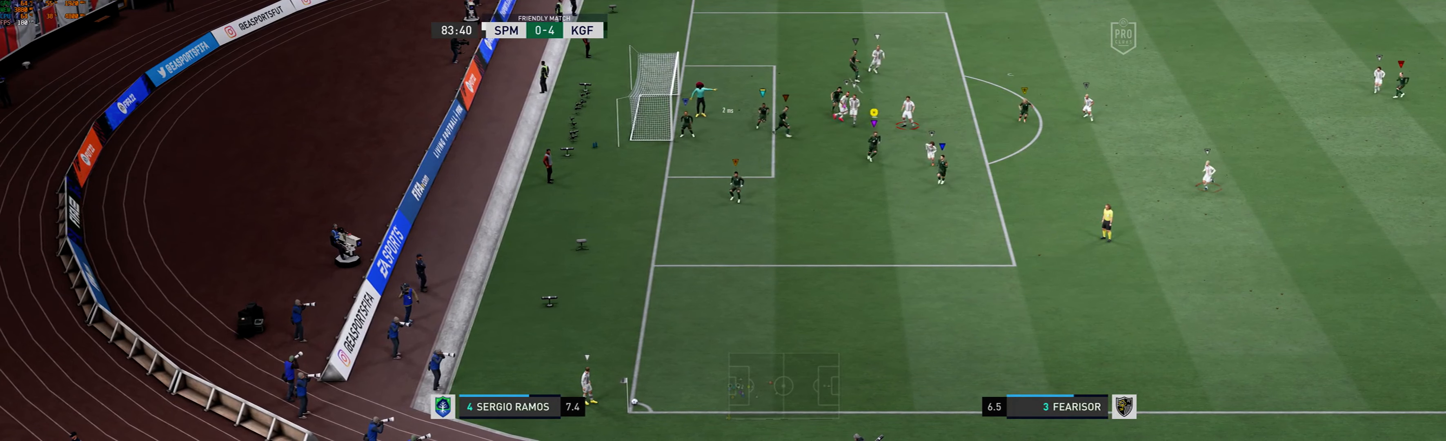
{"buttons": [], "left_stick": "down", "events": []}
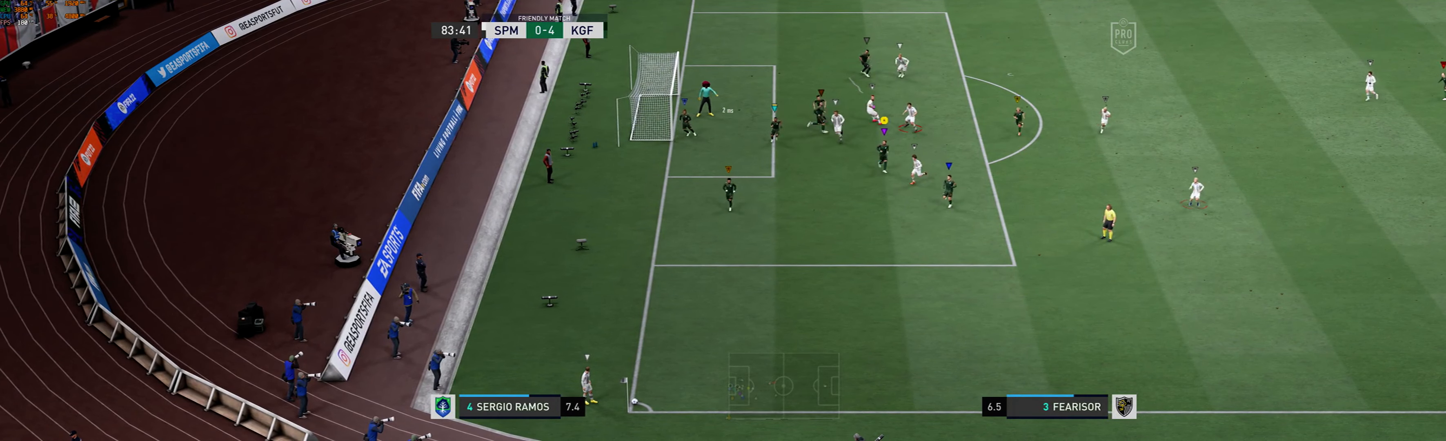
{"buttons": [], "left_stick": "down-left", "events": [[200, "left_stick", "down-left"]]}
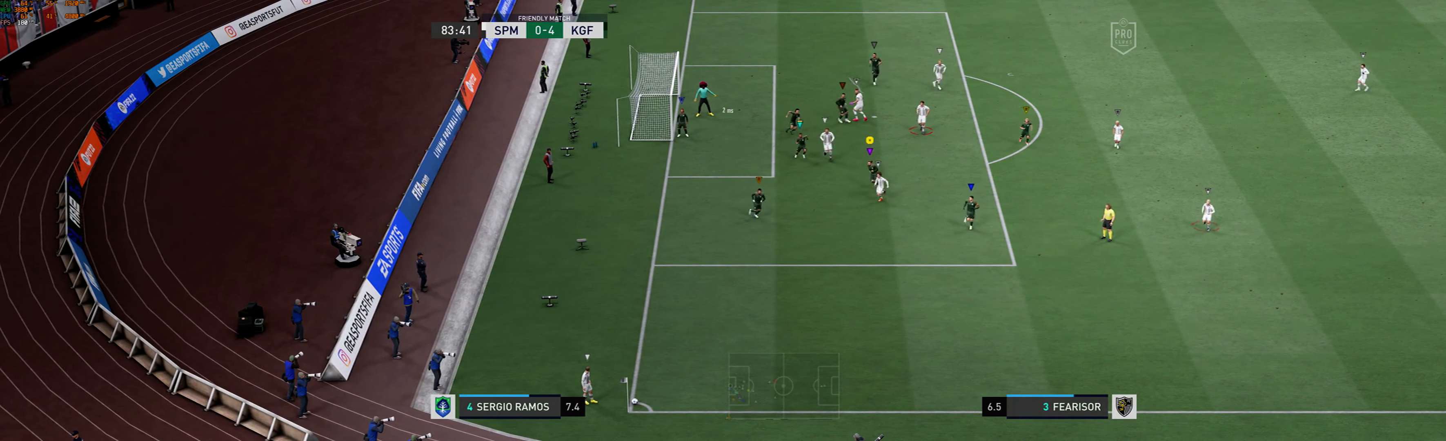
{"buttons": [], "left_stick": "up-left", "events": [[233, "left_stick", "center"], [300, "left_stick", "up-left"]]}
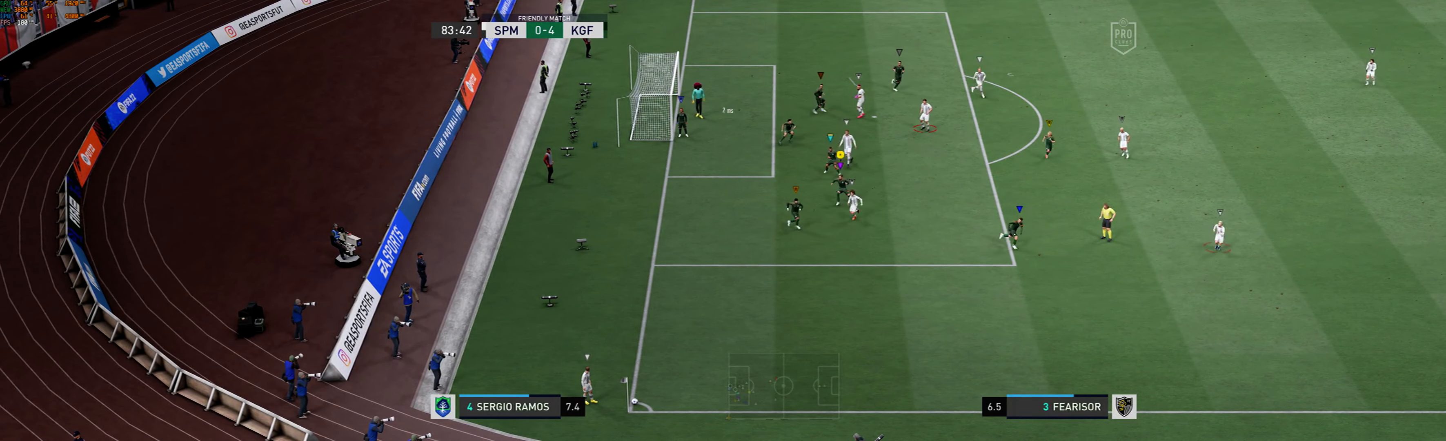
{"buttons": [], "left_stick": "center", "events": [[33, "left_stick", "up"], [233, "left_stick", "center"]]}
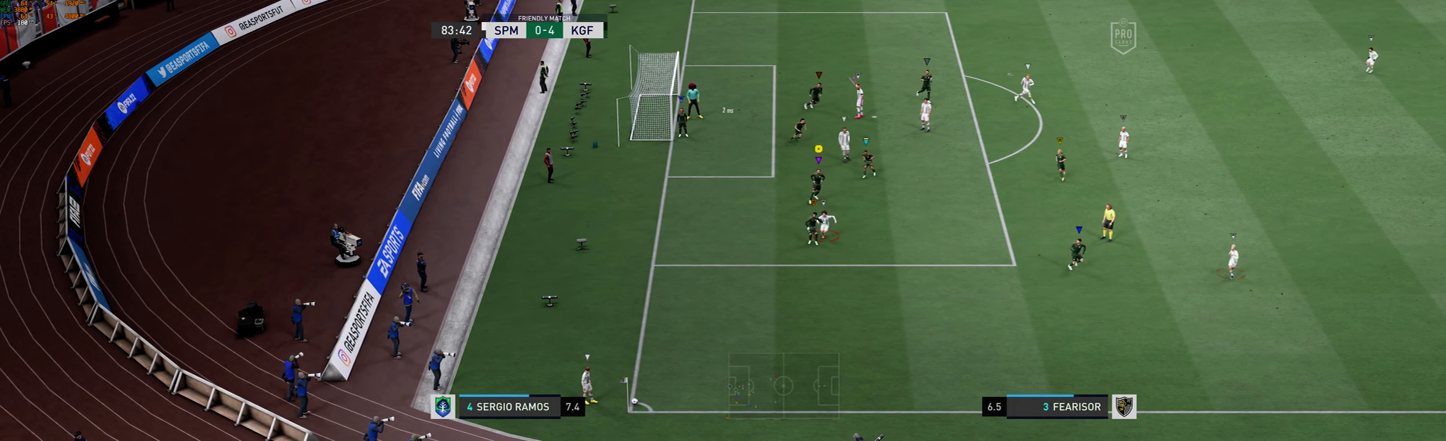
{"buttons": [], "left_stick": "up-right", "events": [[300, "left_stick", "right"], [466, "left_stick", "up-right"]]}
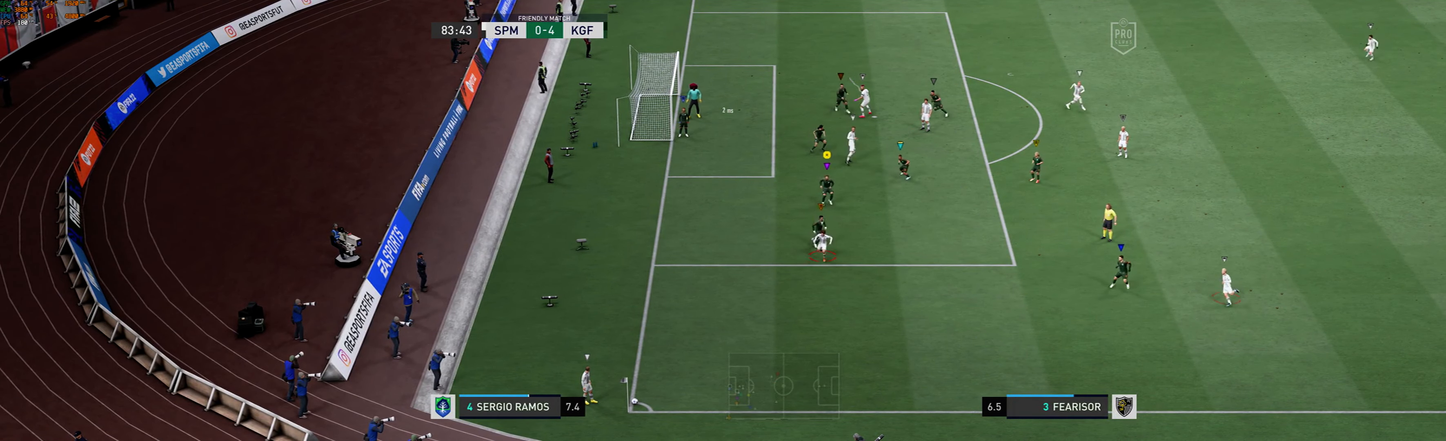
{"buttons": [], "left_stick": "up-right", "events": []}
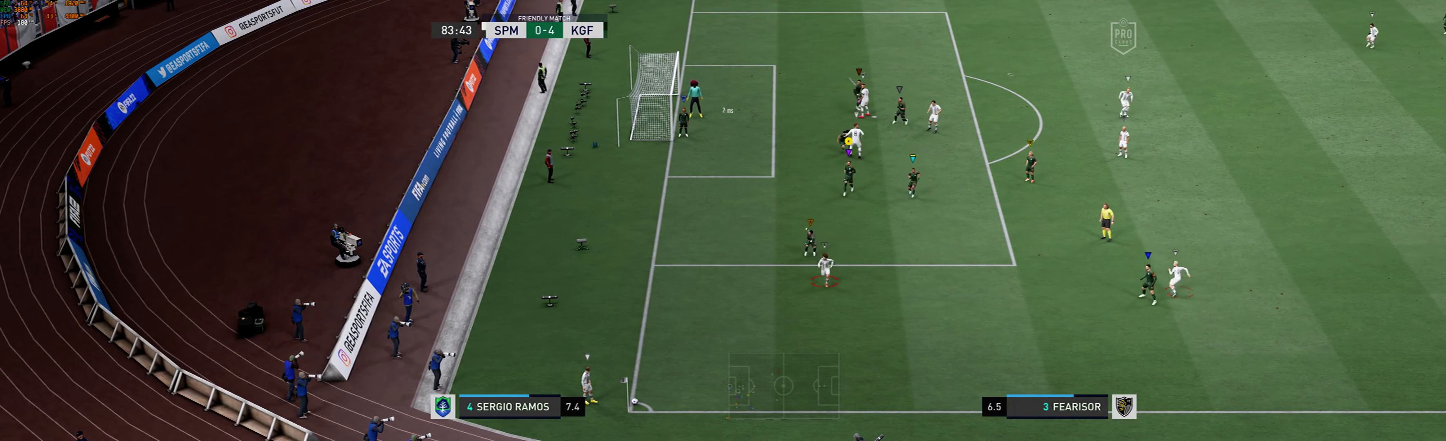
{"buttons": [], "left_stick": "up", "events": [[333, "left_stick", "up"]]}
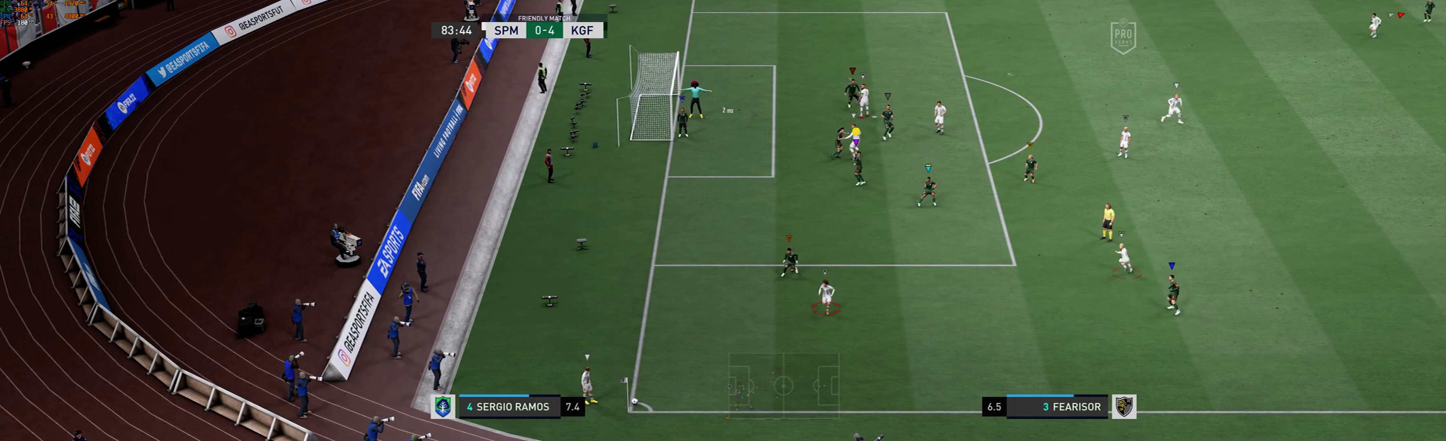
{"buttons": [], "left_stick": "center", "events": [[166, "left_stick", "up-left"], [433, "left_stick", "center"]]}